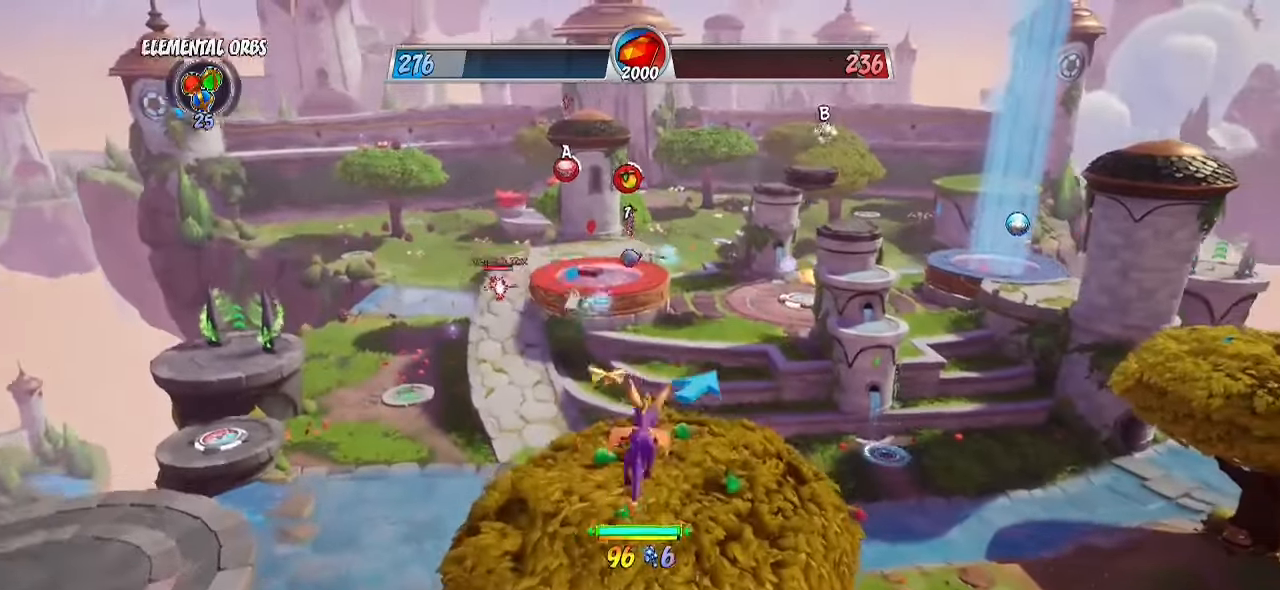
Gameplay with a controller (PlayStation layout); each line is a JSON object with the inputs held at the frame after it. "events" lists button and stick changes between this image and that frame as [ms after this image, input, new state], when the widget could be followed in between. Not read: R1 R3.
{"buttons": ["R2"], "left_stick": "right", "right_stick": "center", "events": [[350, "left_stick", "up-right"], [450, "left_stick", "right"]]}
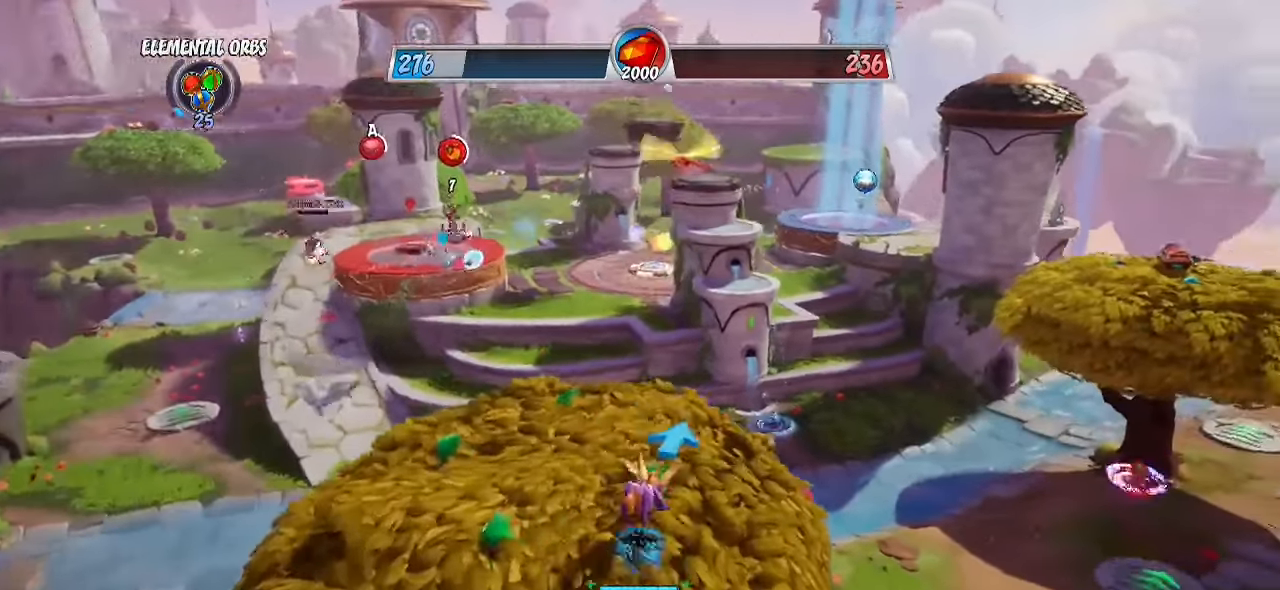
{"buttons": [], "left_stick": "down", "right_stick": "center", "events": [[17, "right_stick", "left"], [33, "left_stick", "down-right"], [183, "right_stick", "up-left"], [267, "R2", "up"], [333, "left_stick", "down"], [383, "right_stick", "center"]]}
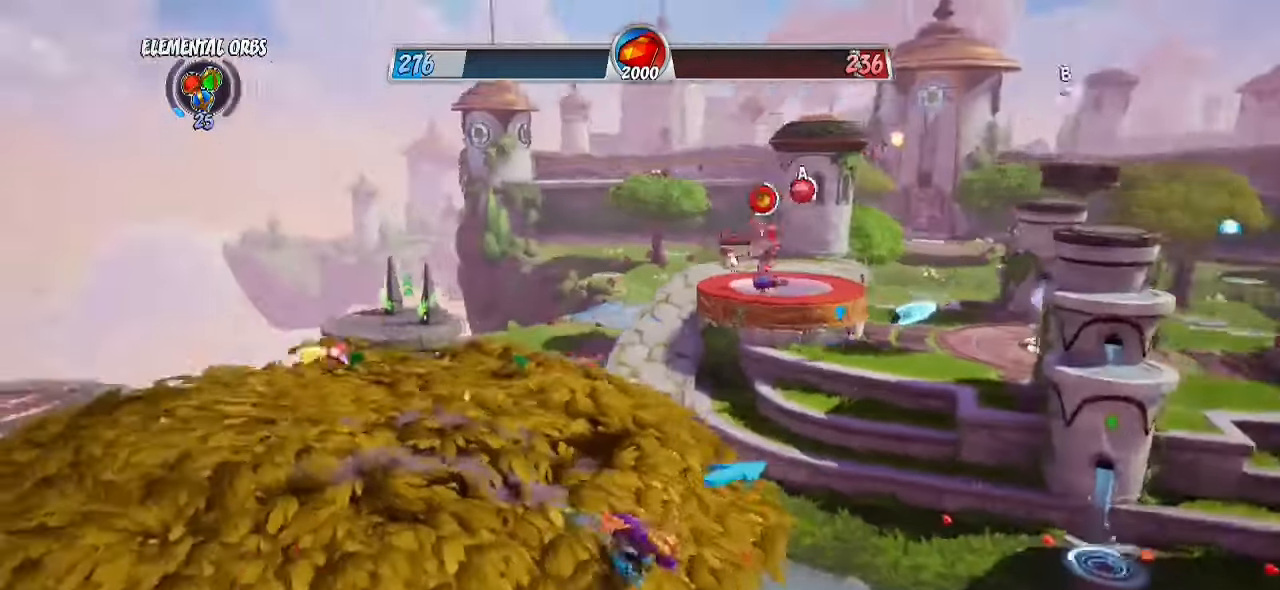
{"buttons": [], "left_stick": "up-left", "right_stick": "center", "events": [[17, "left_stick", "down-left"], [33, "right_stick", "down-right"], [283, "right_stick", "center"], [483, "left_stick", "up-left"]]}
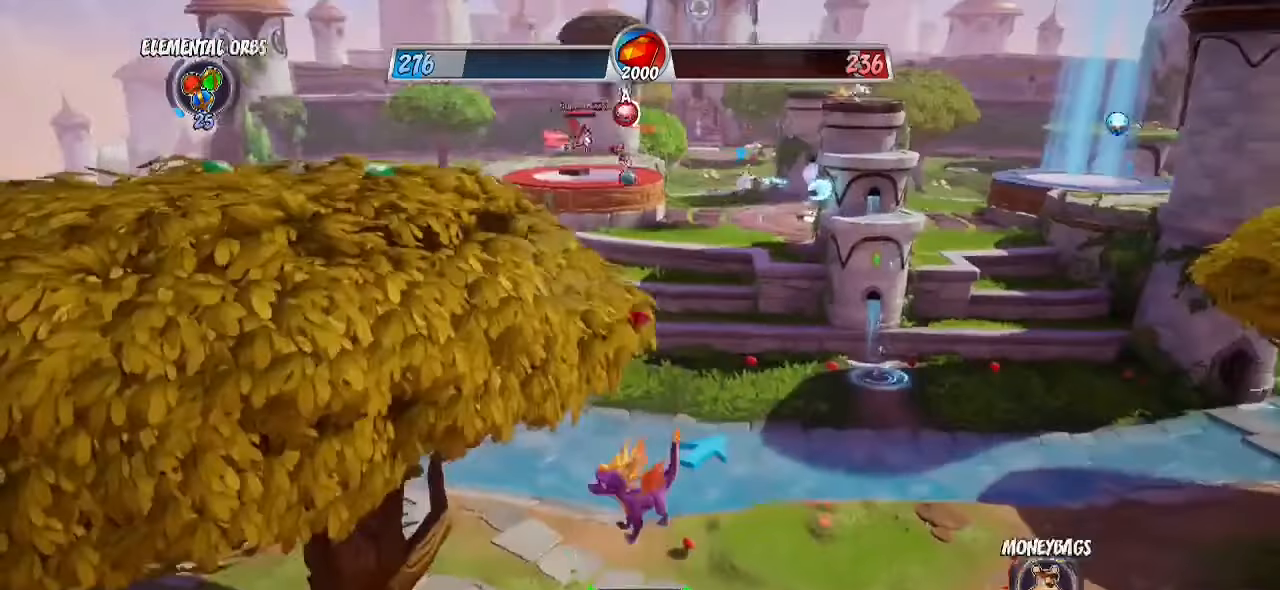
{"buttons": ["R2"], "left_stick": "up", "right_stick": "center", "events": [[50, "left_stick", "up"], [217, "R2", "down"]]}
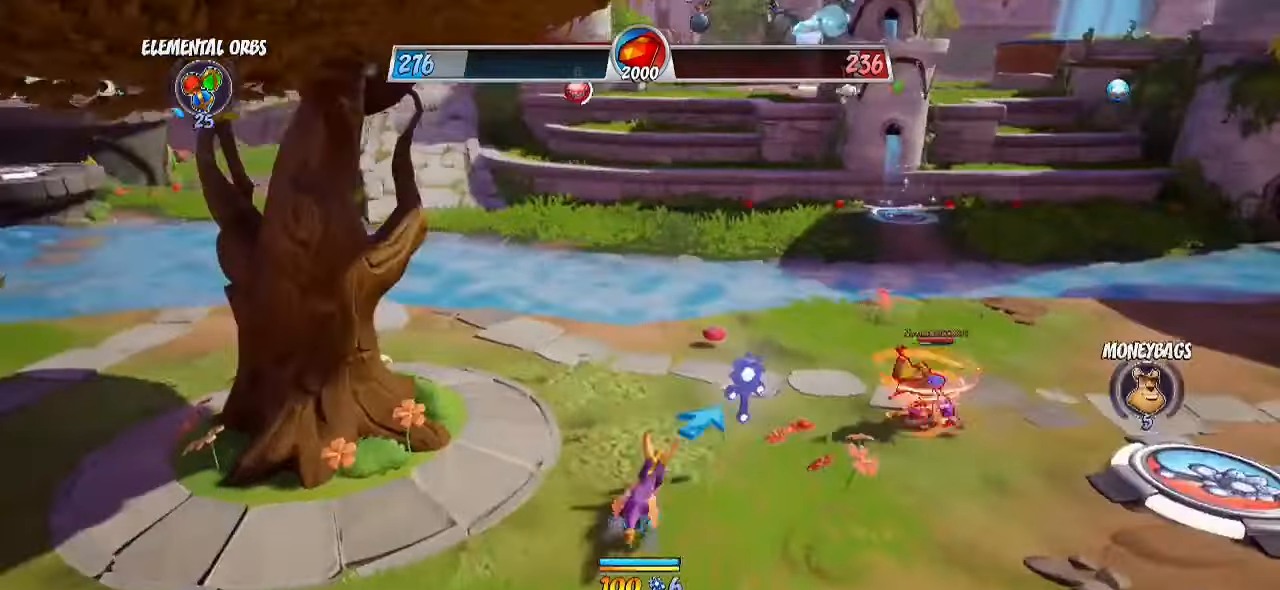
{"buttons": ["CROSS", "R2"], "left_stick": "up", "right_stick": "center", "events": [[167, "CROSS", "down"]]}
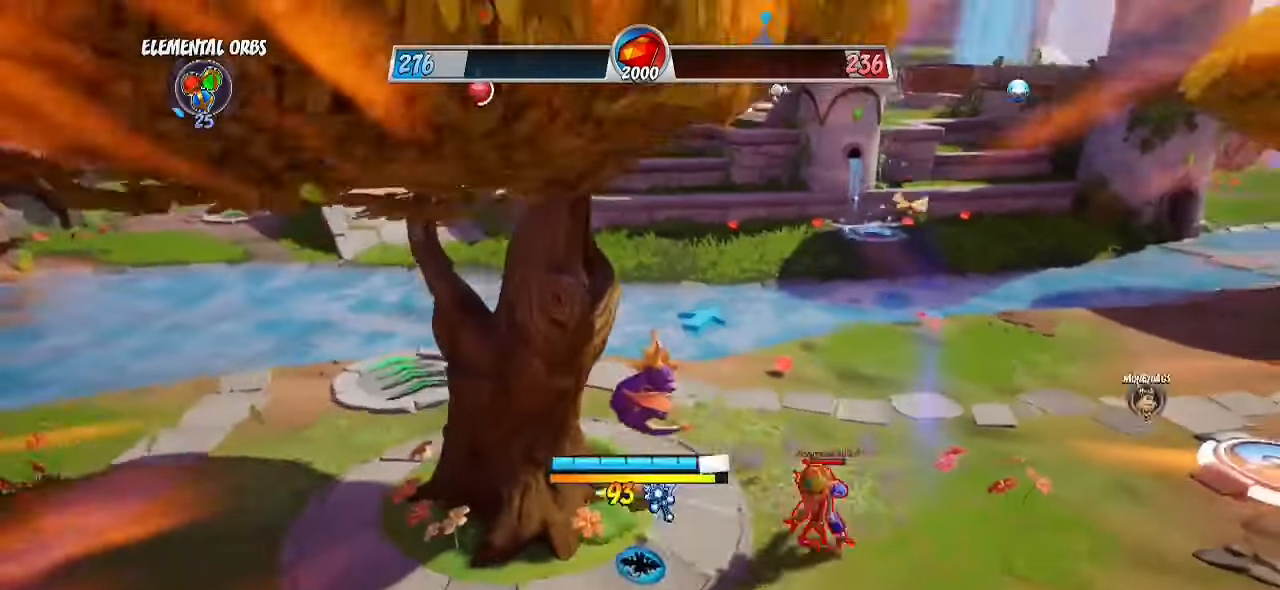
{"buttons": ["R2"], "left_stick": "up", "right_stick": "center", "events": [[83, "CROSS", "up"], [100, "R2", "up"], [167, "CROSS", "down"], [250, "R2", "down"], [300, "CROSS", "up"]]}
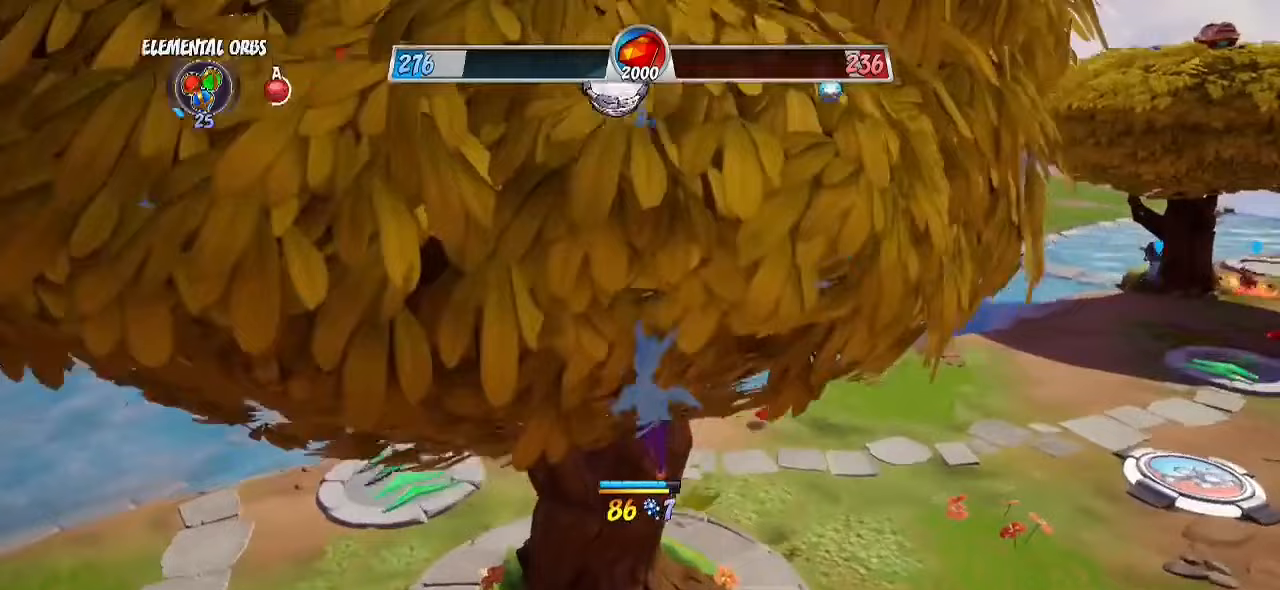
{"buttons": [], "left_stick": "up-right", "right_stick": "center", "events": [[350, "R2", "up"], [350, "left_stick", "up-right"]]}
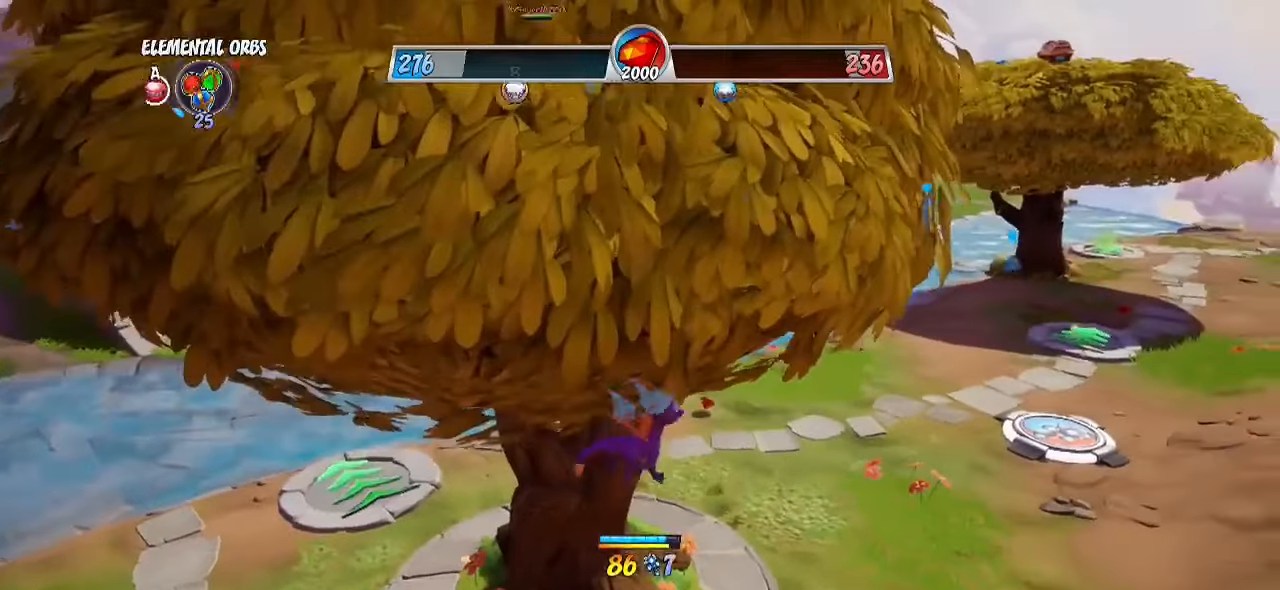
{"buttons": [], "left_stick": "up", "right_stick": "center", "events": [[50, "left_stick", "up"]]}
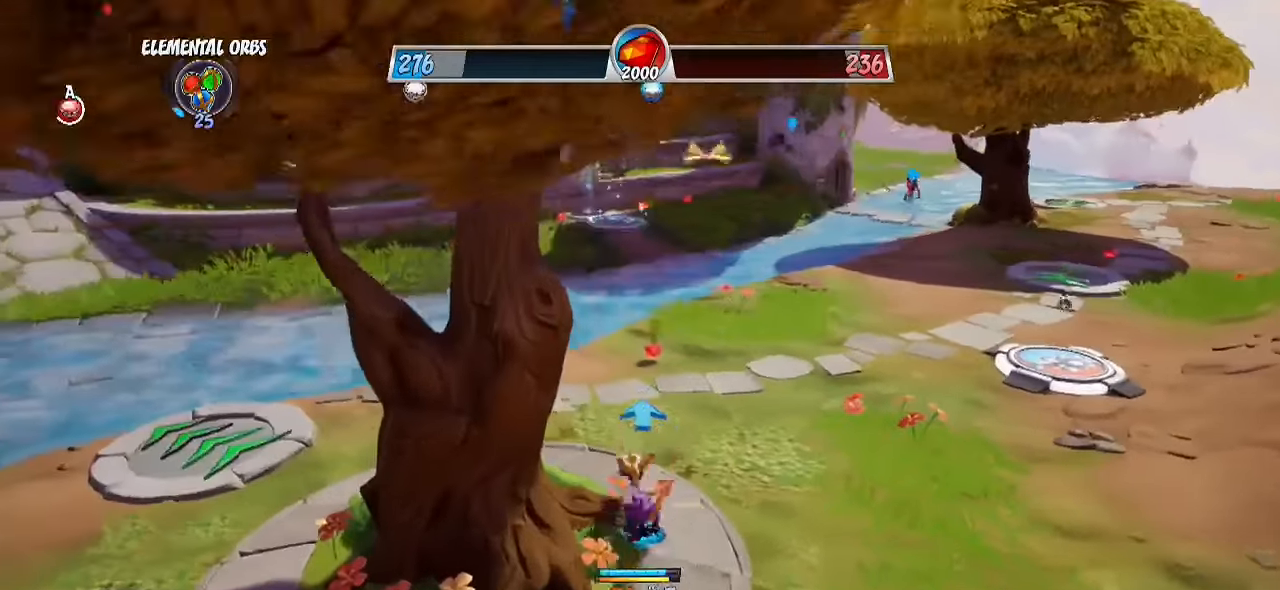
{"buttons": ["R2"], "left_stick": "up", "right_stick": "center", "events": [[67, "right_stick", "up-left"], [233, "R2", "down"], [250, "right_stick", "center"]]}
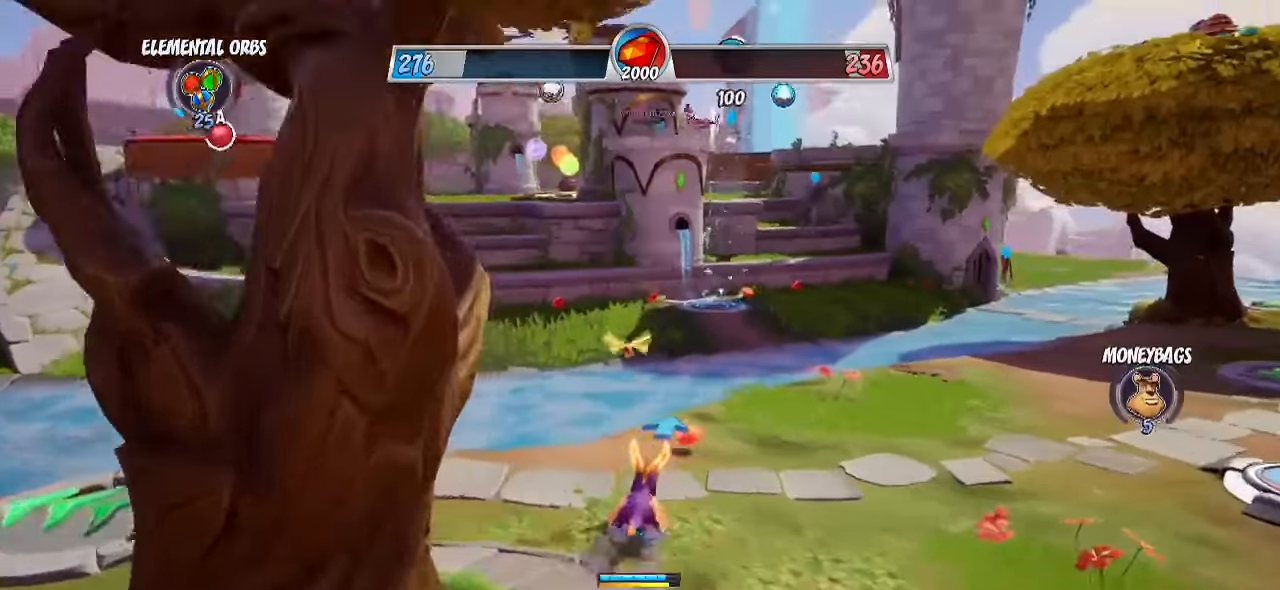
{"buttons": ["R2"], "left_stick": "up", "right_stick": "center", "events": []}
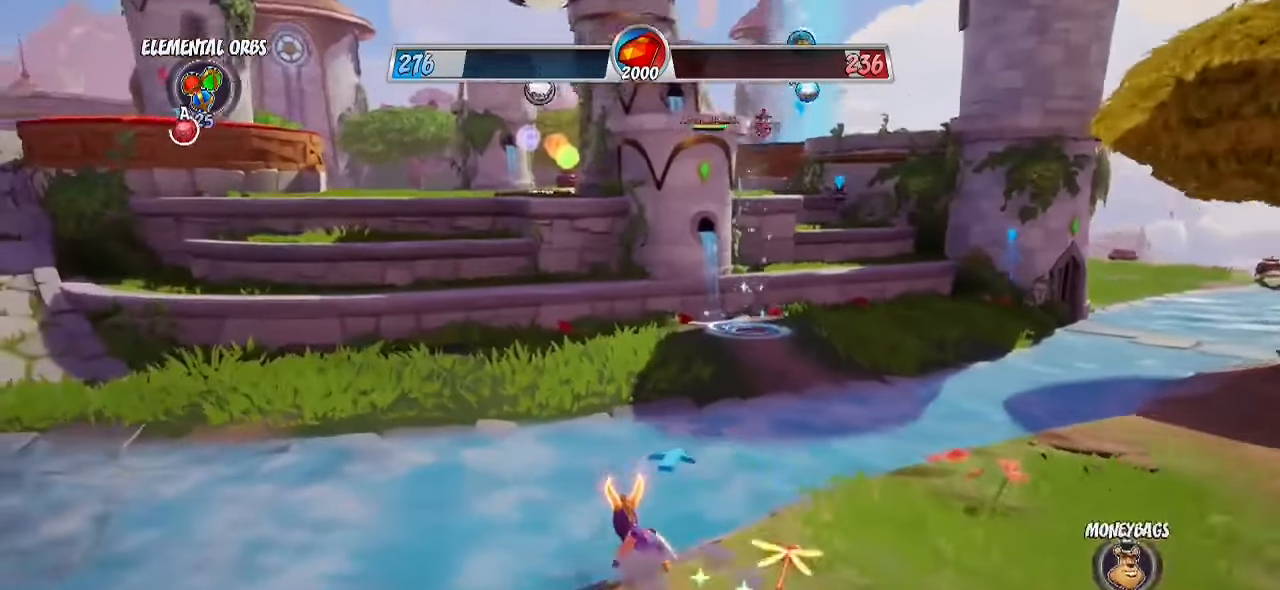
{"buttons": ["R2"], "left_stick": "up", "right_stick": "center", "events": []}
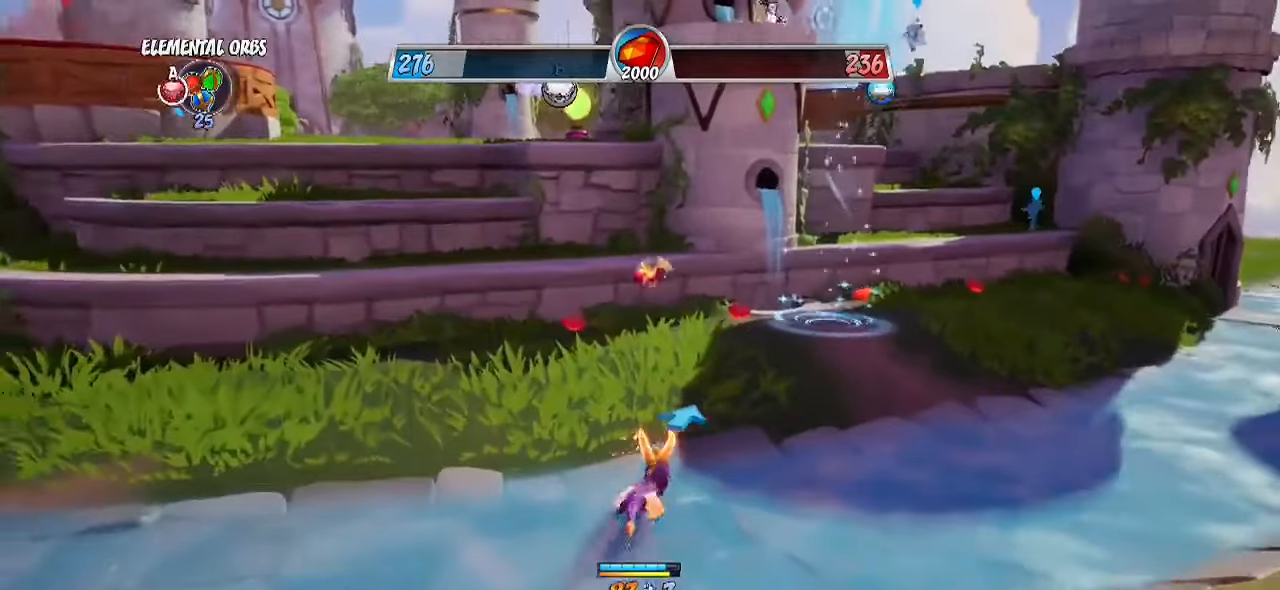
{"buttons": ["R2"], "left_stick": "up", "right_stick": "center", "events": []}
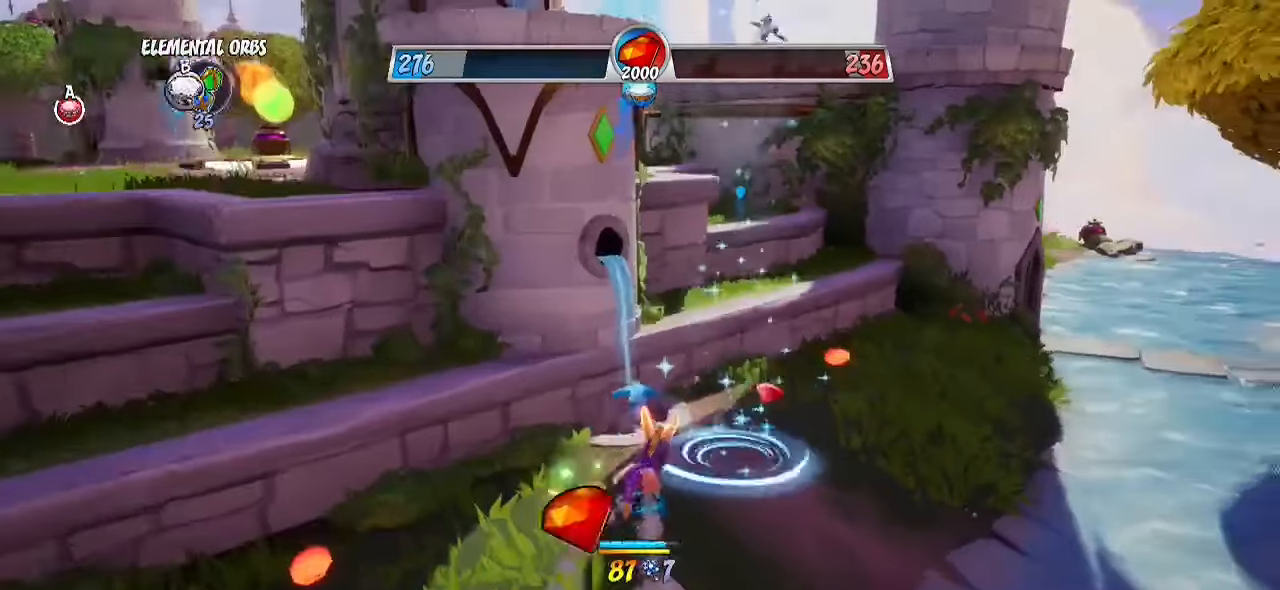
{"buttons": ["R2"], "left_stick": "up", "right_stick": "center", "events": [[17, "right_stick", "down-left"], [367, "R2", "up"], [367, "right_stick", "center"], [433, "R2", "down"]]}
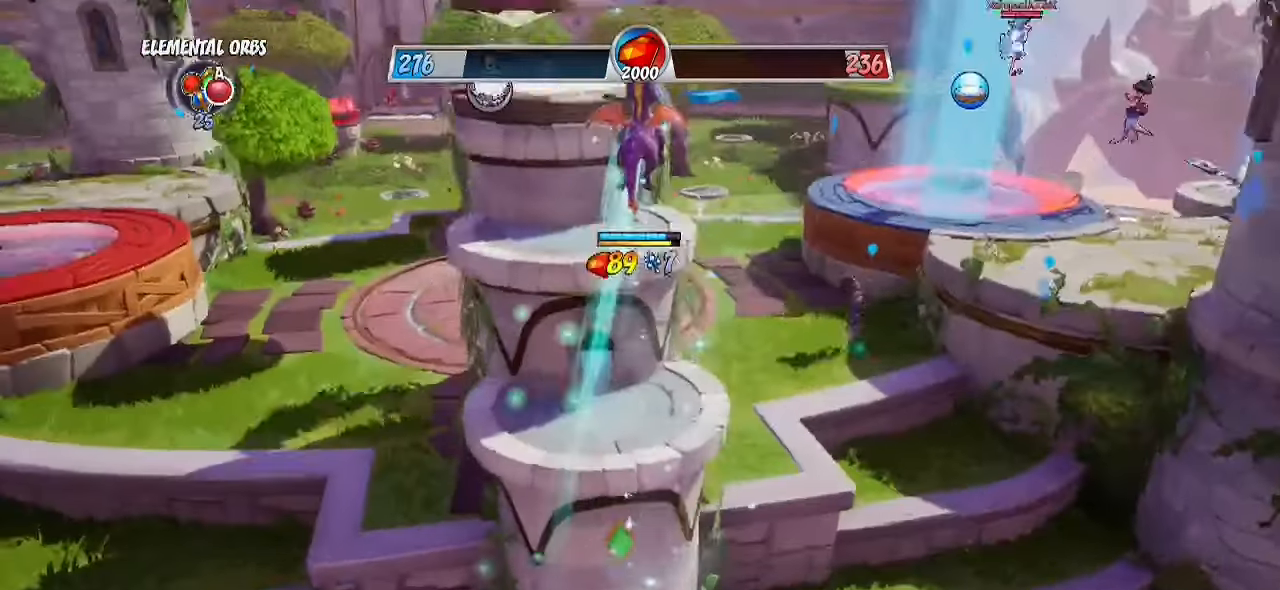
{"buttons": ["R2"], "left_stick": "up-right", "right_stick": "center", "events": [[17, "right_stick", "down-left"], [183, "left_stick", "up-right"], [350, "right_stick", "center"]]}
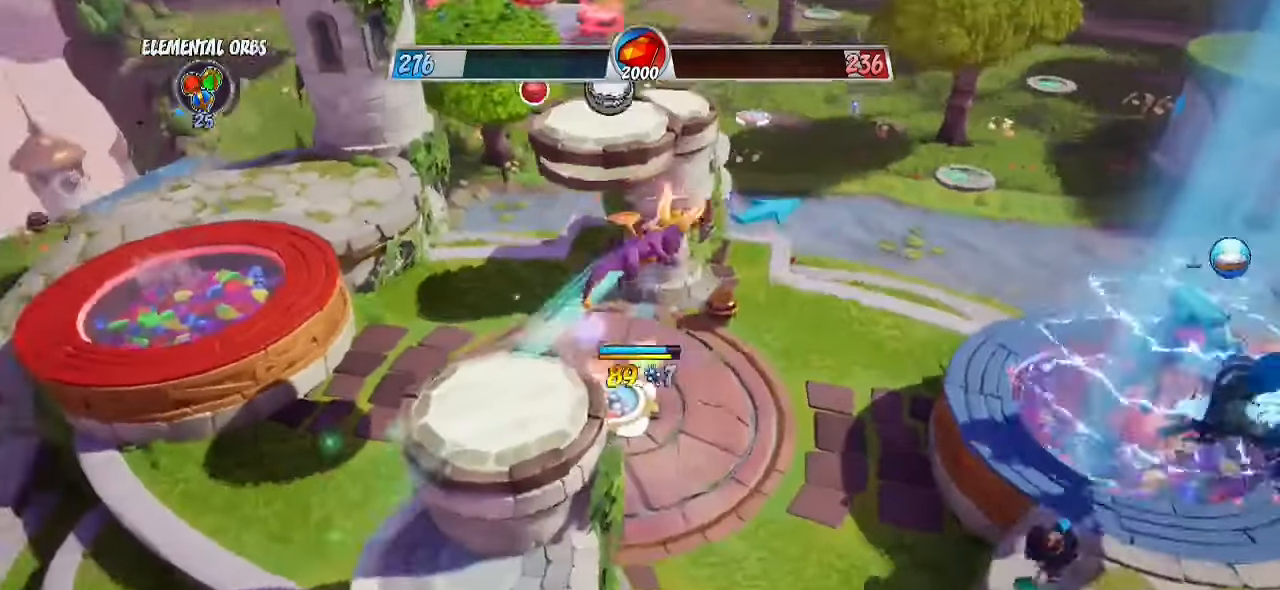
{"buttons": ["R2"], "left_stick": "up", "right_stick": "center", "events": [[250, "left_stick", "up"]]}
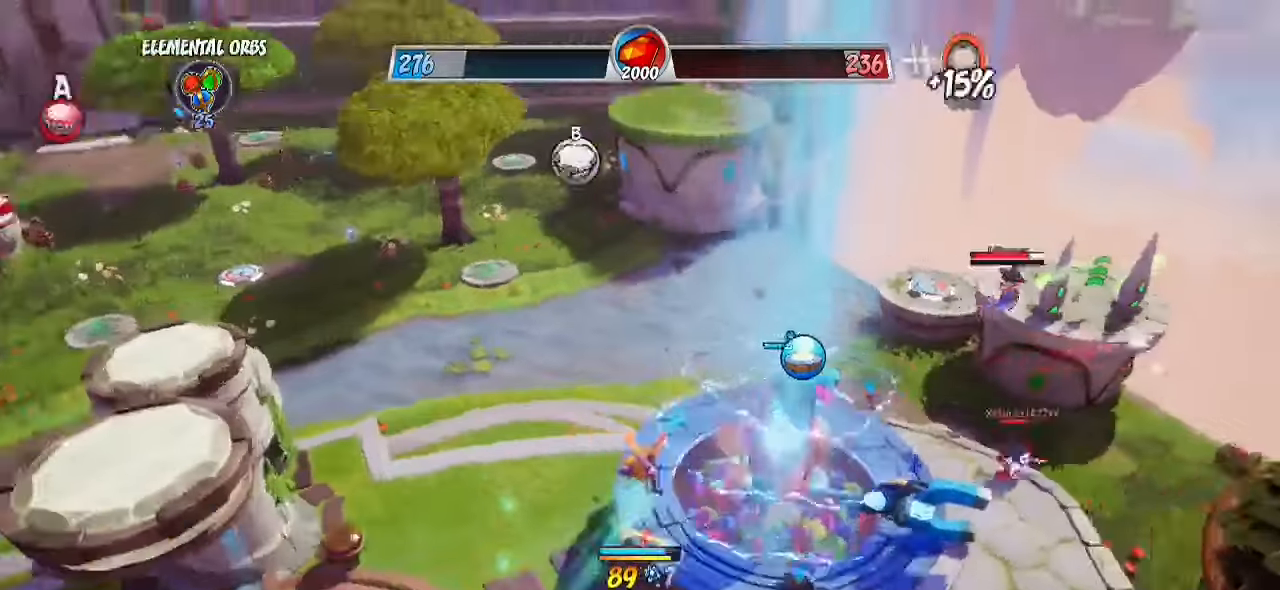
{"buttons": [], "left_stick": "up", "right_stick": "up-right", "events": [[300, "right_stick", "up-right"], [333, "R2", "up"]]}
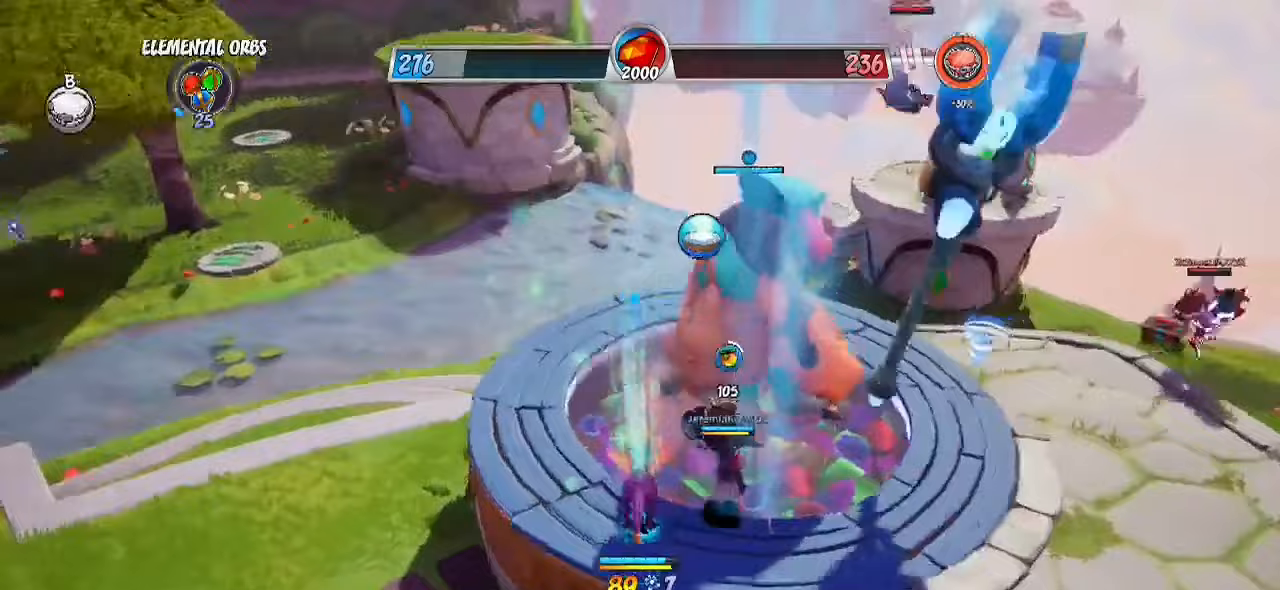
{"buttons": ["L1"], "left_stick": "up-left", "right_stick": "center", "events": [[50, "left_stick", "center"], [83, "L1", "down"], [267, "right_stick", "center"], [300, "left_stick", "left"], [350, "SQUARE", "down"], [400, "left_stick", "up-left"], [483, "SQUARE", "up"]]}
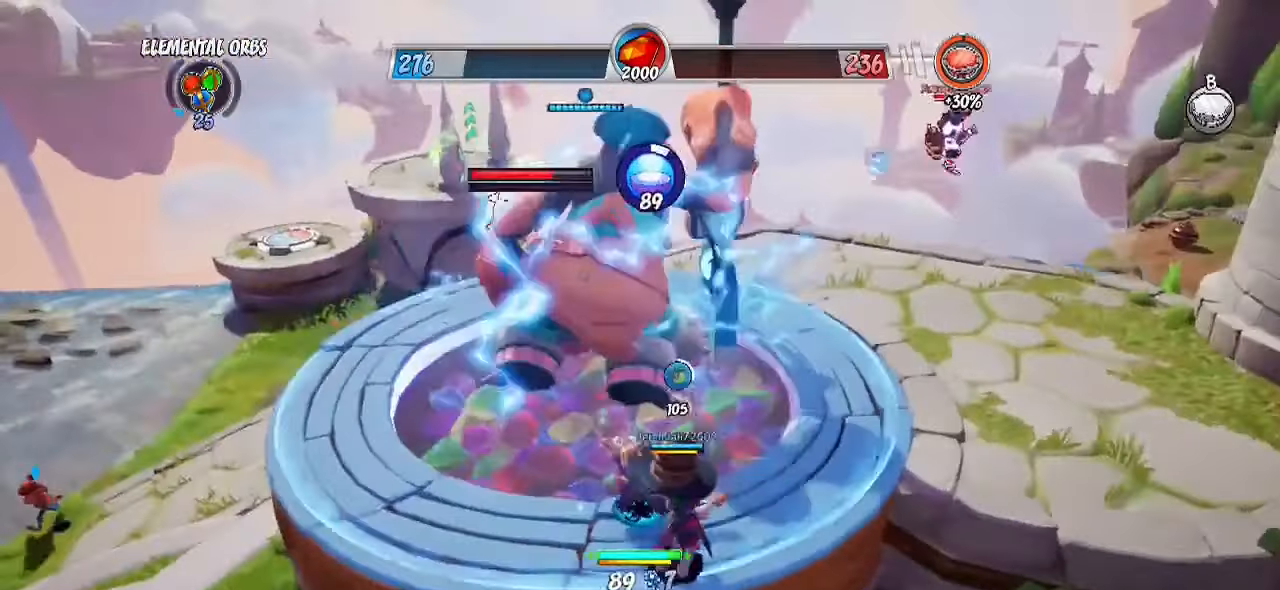
{"buttons": ["L1"], "left_stick": "left", "right_stick": "center", "events": [[117, "left_stick", "center"], [217, "left_stick", "down-right"], [417, "left_stick", "center"], [483, "left_stick", "left"]]}
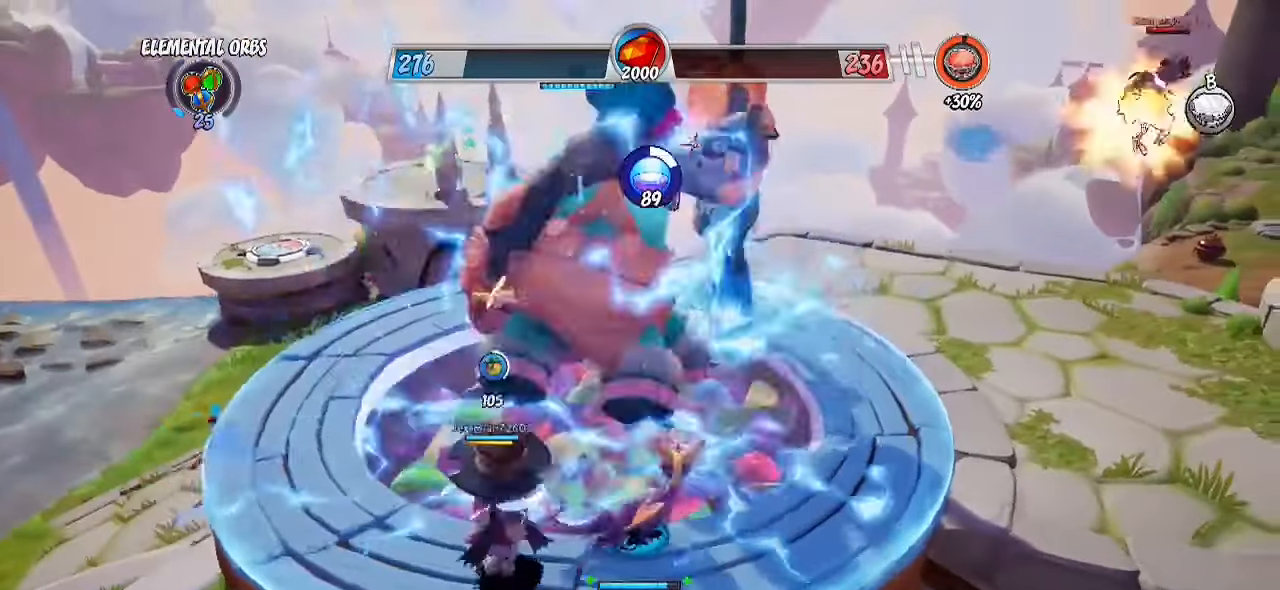
{"buttons": ["L1"], "left_stick": "down-left", "right_stick": "right", "events": [[83, "right_stick", "right"], [167, "SQUARE", "down"], [217, "left_stick", "down-left"], [383, "SQUARE", "up"]]}
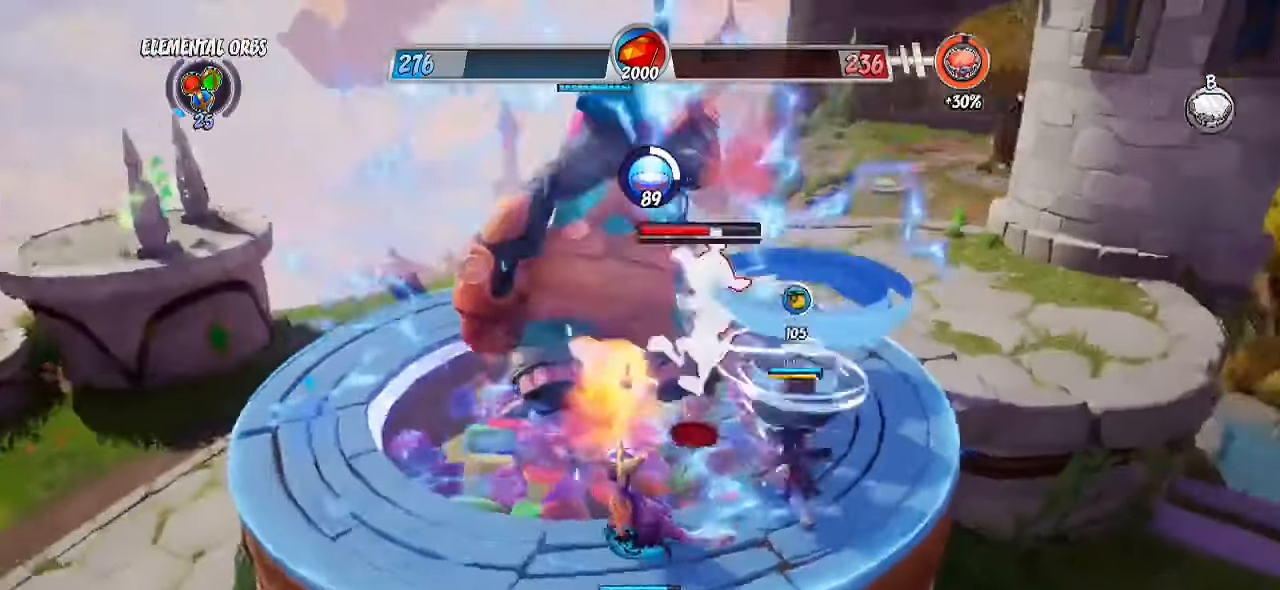
{"buttons": ["SQUARE", "L1"], "left_stick": "down-left", "right_stick": "center", "events": [[250, "SQUARE", "down"], [300, "left_stick", "left"], [350, "SQUARE", "up"], [400, "SQUARE", "down"], [400, "right_stick", "center"], [467, "left_stick", "down-left"]]}
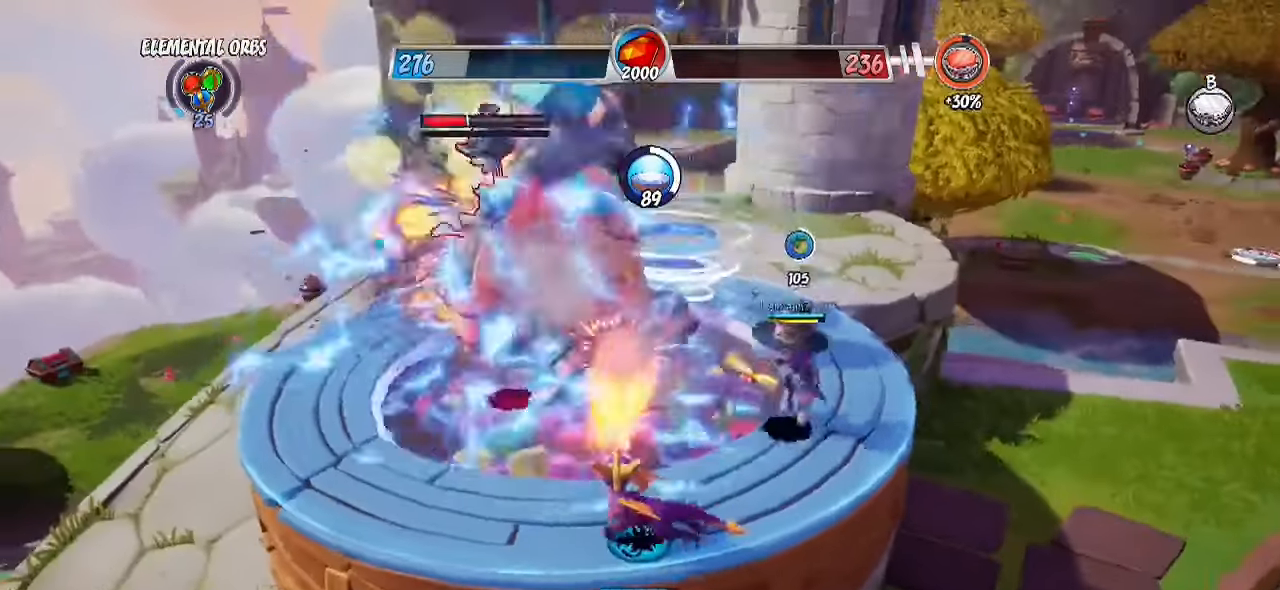
{"buttons": ["L1"], "left_stick": "left", "right_stick": "up-left", "events": [[17, "SQUARE", "up"], [17, "left_stick", "down"], [100, "left_stick", "up-right"], [267, "left_stick", "center"], [367, "right_stick", "up-left"], [433, "left_stick", "left"]]}
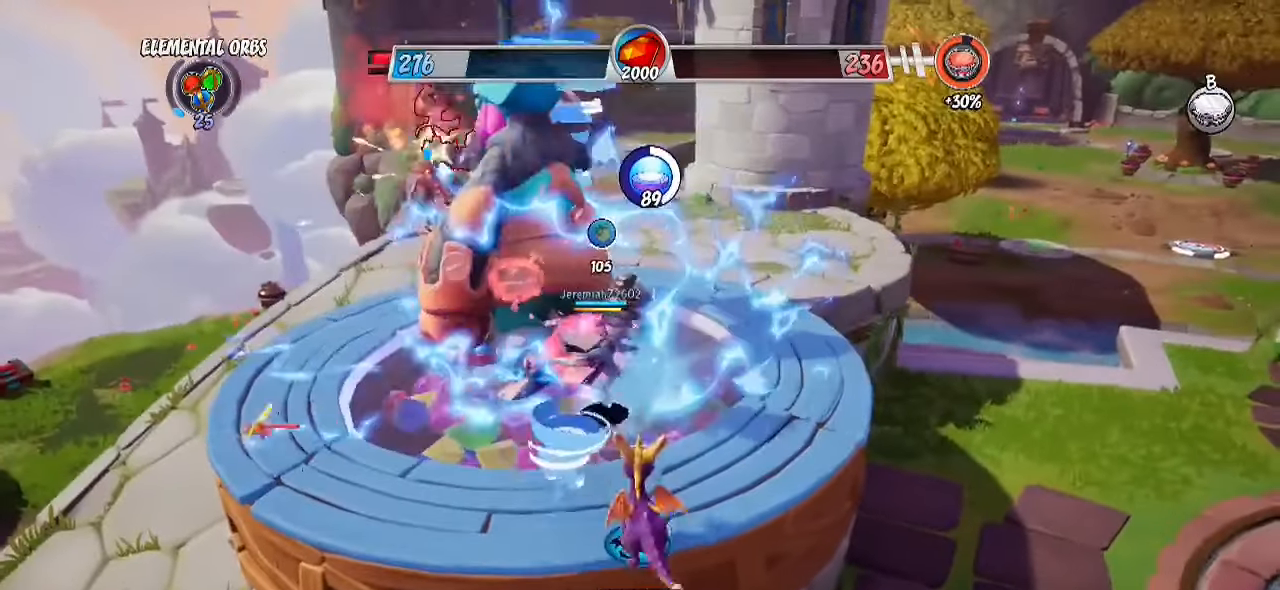
{"buttons": ["L1"], "left_stick": "left", "right_stick": "center", "events": [[67, "right_stick", "center"], [183, "right_stick", "up"], [333, "left_stick", "center"], [367, "right_stick", "center"], [467, "left_stick", "left"]]}
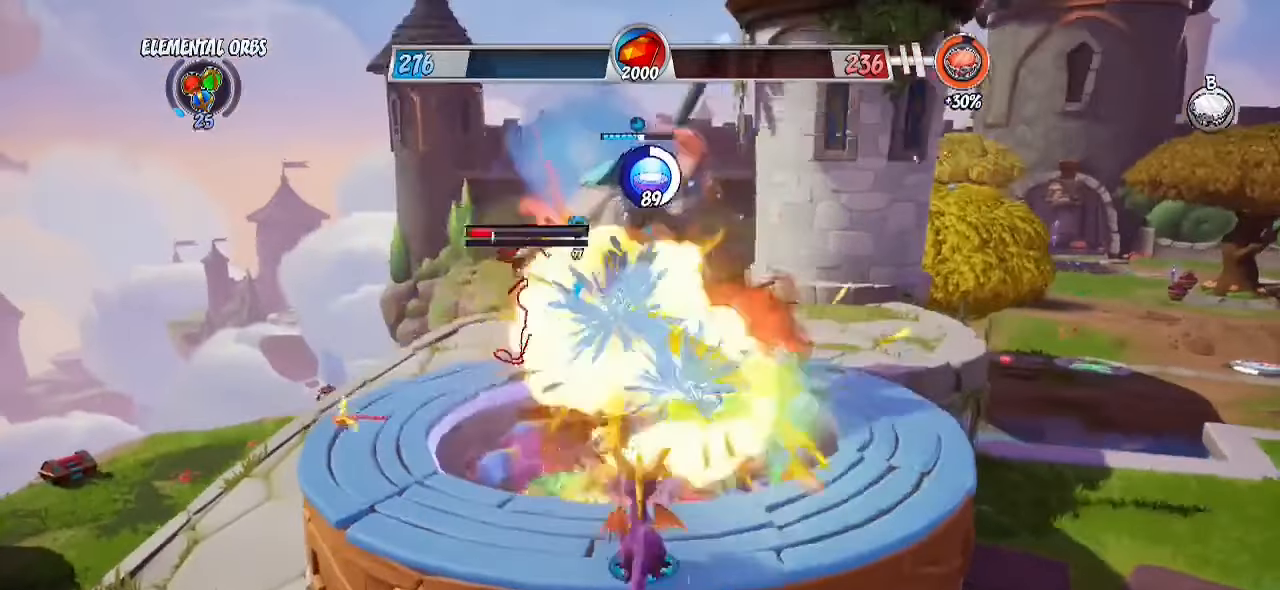
{"buttons": ["L1"], "left_stick": "center", "right_stick": "center", "events": [[50, "SQUARE", "down"], [117, "left_stick", "center"], [183, "SQUARE", "up"]]}
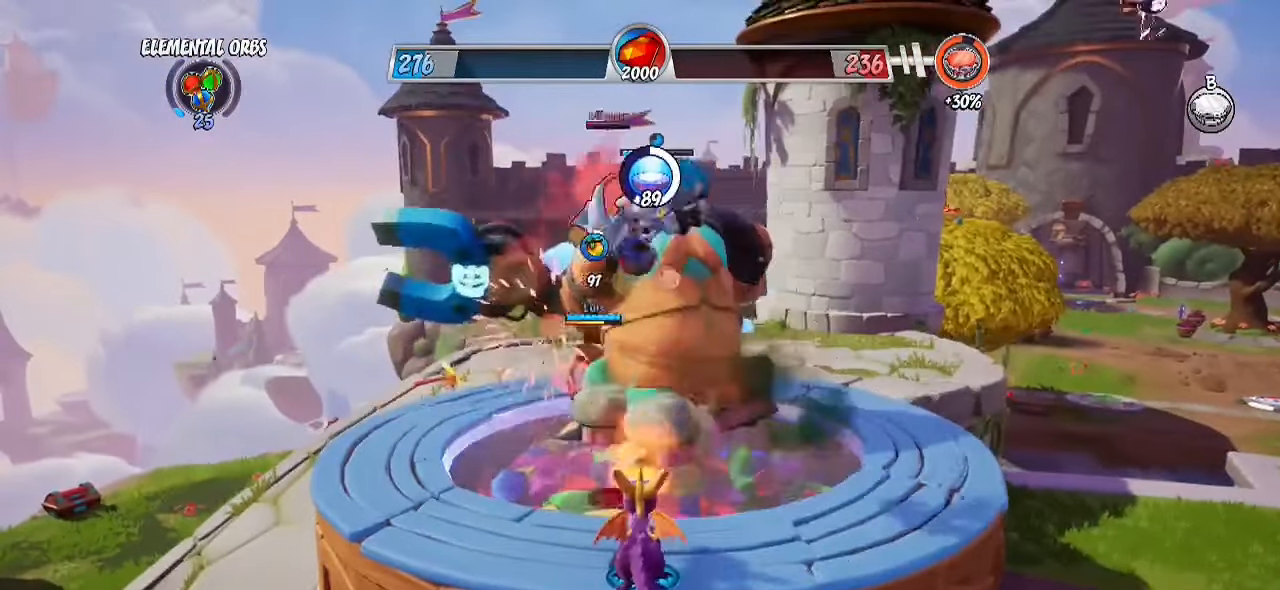
{"buttons": ["L1"], "left_stick": "right", "right_stick": "left", "events": [[50, "left_stick", "right"], [183, "left_stick", "center"], [250, "SQUARE", "down"], [250, "right_stick", "right"], [350, "left_stick", "right"], [350, "right_stick", "left"], [367, "SQUARE", "up"], [383, "SQUARE", "down"], [500, "SQUARE", "up"]]}
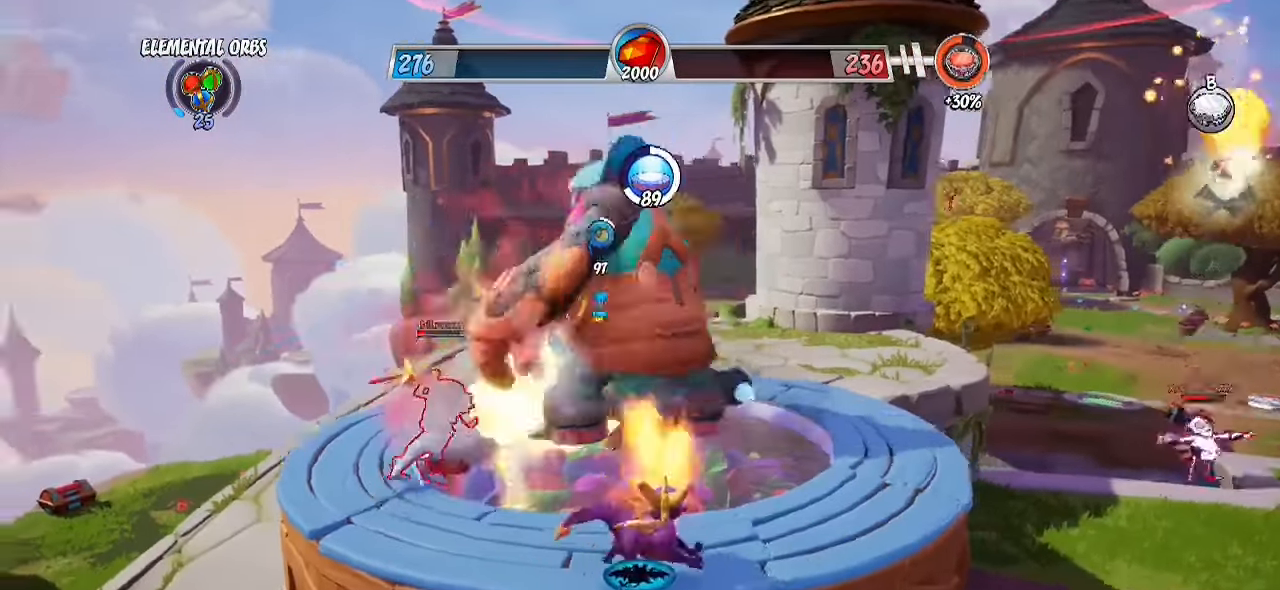
{"buttons": ["L1"], "left_stick": "right", "right_stick": "center", "events": [[233, "right_stick", "center"]]}
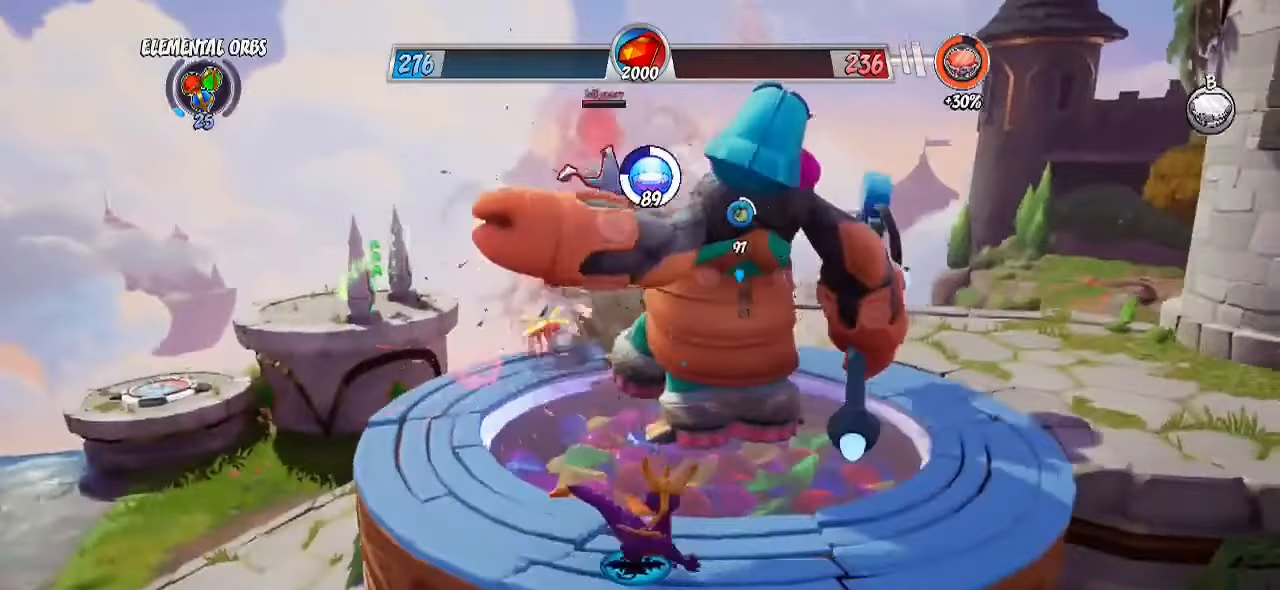
{"buttons": ["SQUARE", "L1"], "left_stick": "right", "right_stick": "left", "events": [[33, "left_stick", "center"], [333, "SQUARE", "down"], [350, "right_stick", "left"], [383, "left_stick", "right"]]}
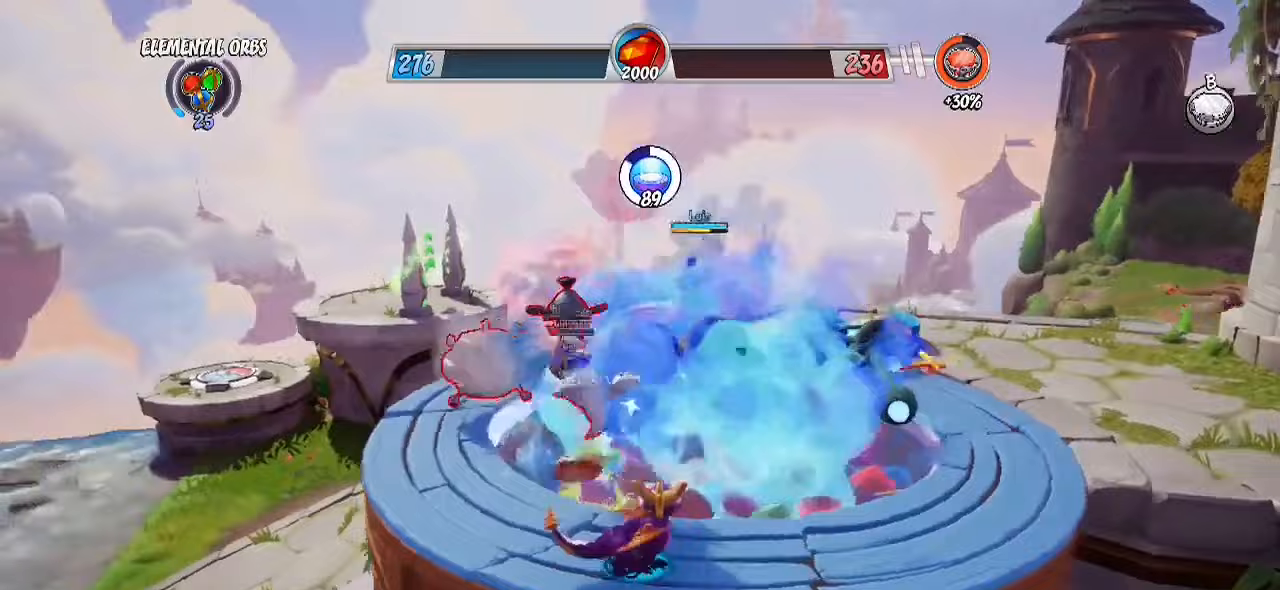
{"buttons": ["L1"], "left_stick": "up-right", "right_stick": "left", "events": [[83, "SQUARE", "up"], [117, "left_stick", "down-right"], [117, "right_stick", "center"], [383, "right_stick", "left"], [500, "left_stick", "up-right"]]}
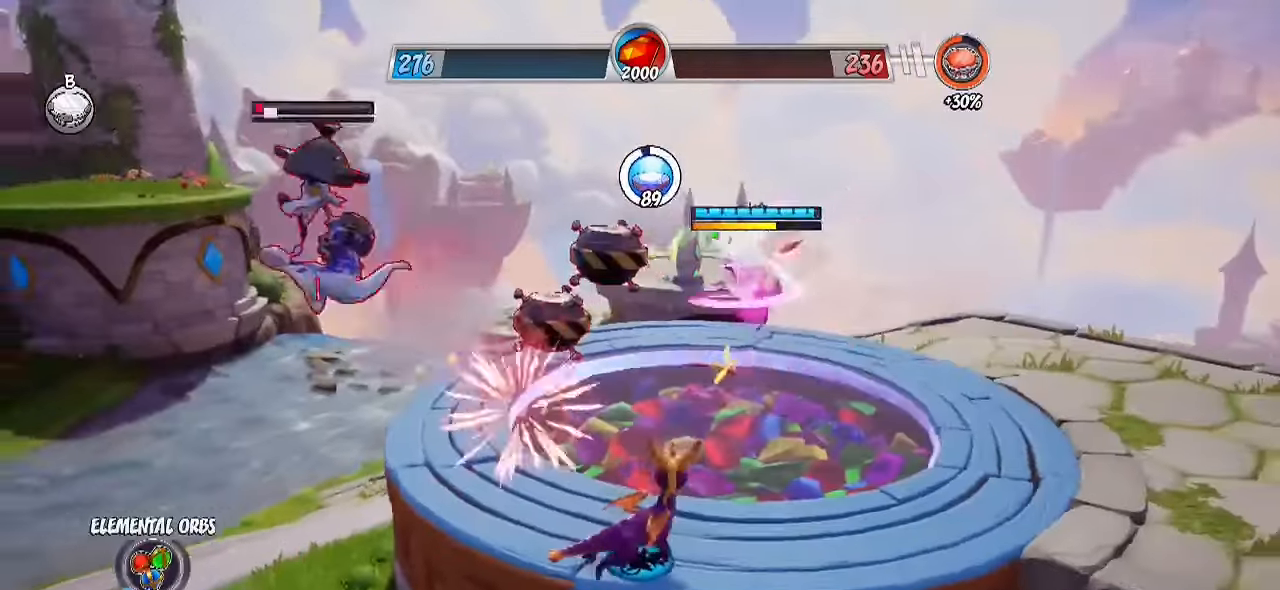
{"buttons": ["L1"], "left_stick": "down-right", "right_stick": "center", "events": [[33, "SQUARE", "down"], [167, "SQUARE", "up"], [183, "right_stick", "center"], [200, "left_stick", "down-right"]]}